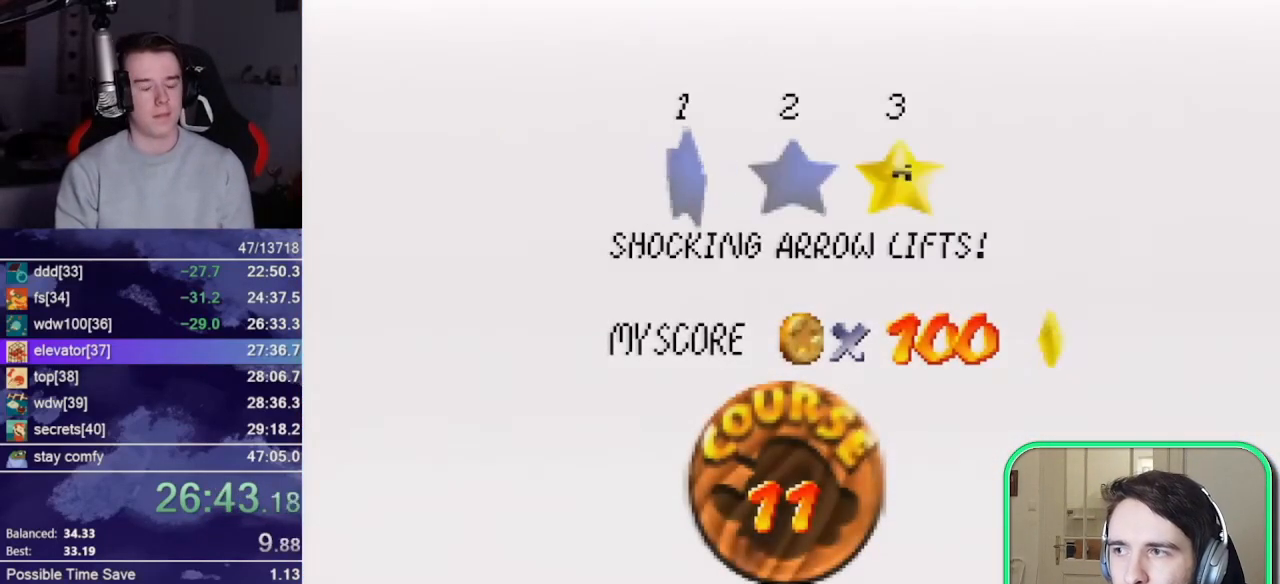
Gameplay with a controller (Nintendo layout); each line is a JSON object with the inputs held at the frame after it. "events" lists button and stick changes between this image and that frame as [ms after this image, input, new state], when the widget could be followed in between. Not read: L3 R3 START.
{"buttons": [], "left_stick": "center"}
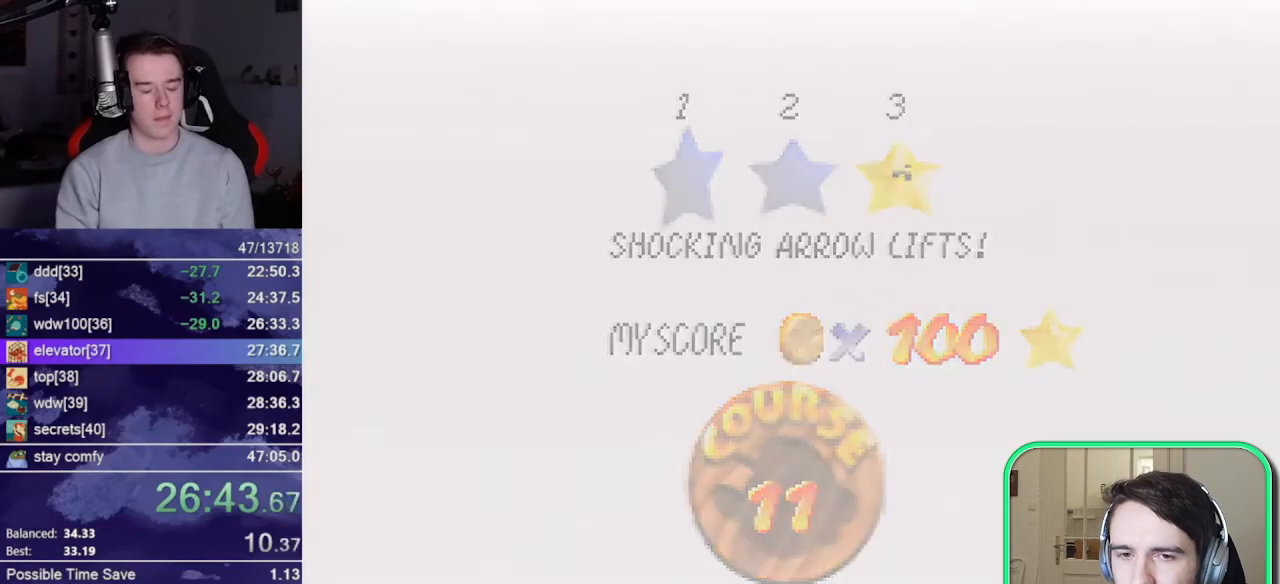
{"buttons": [], "left_stick": "center", "events": []}
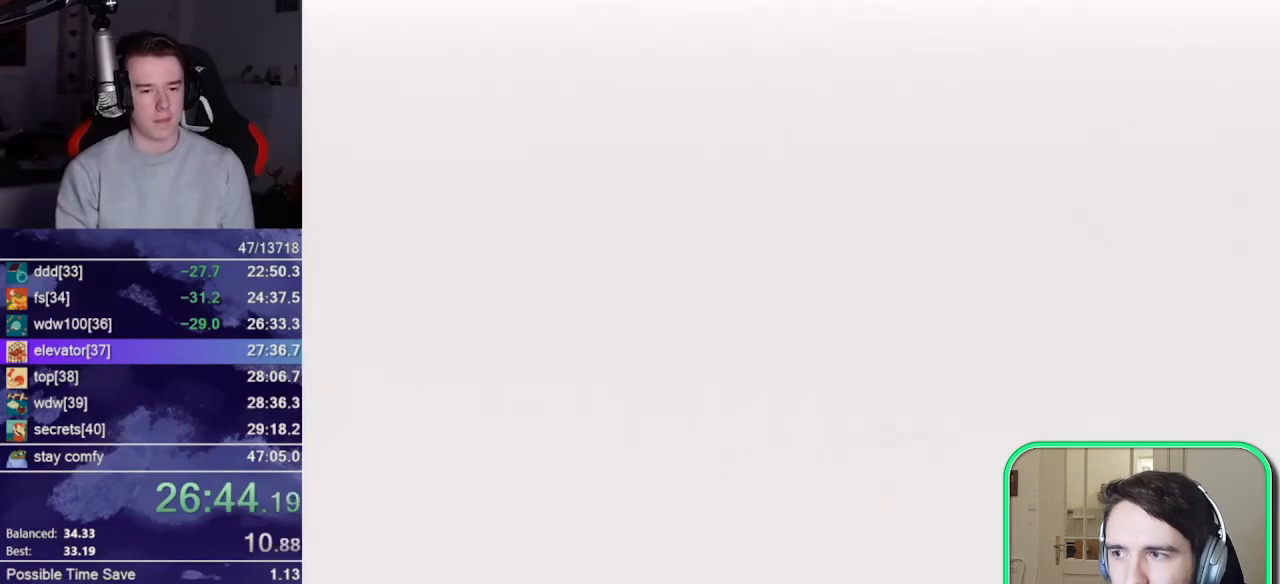
{"buttons": [], "left_stick": "up", "events": [[33, "C_DOWN", "down"], [33, "C_RIGHT", "down"], [167, "C_DOWN", "up"], [167, "C_RIGHT", "up"], [167, "left_stick", "up-right"], [233, "left_stick", "up"]]}
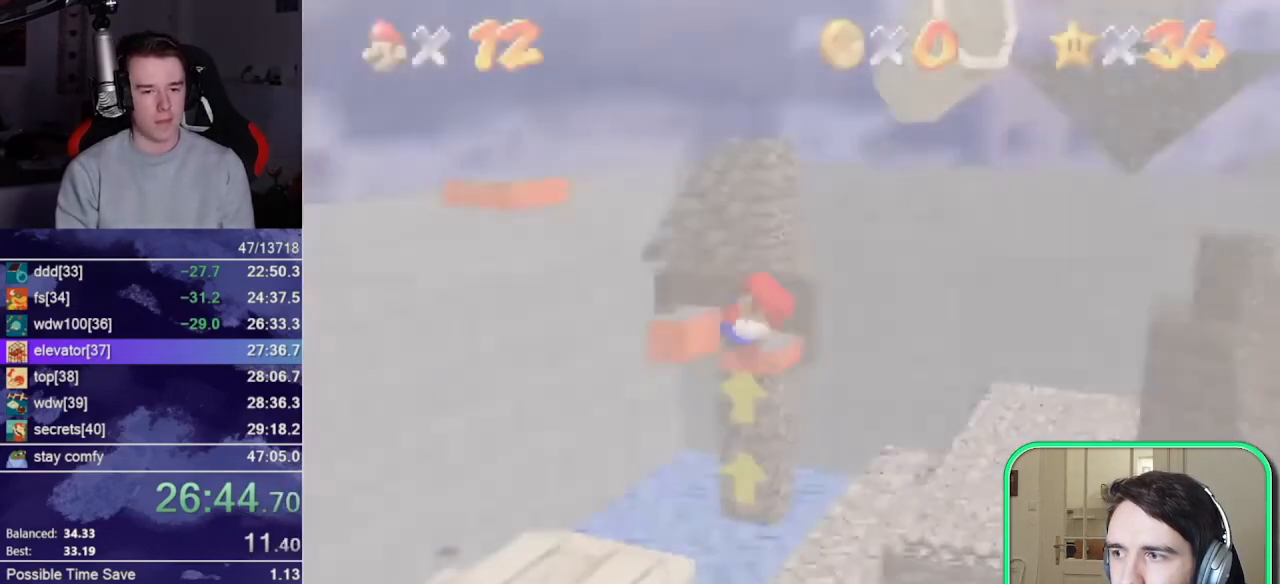
{"buttons": [], "left_stick": "up", "events": []}
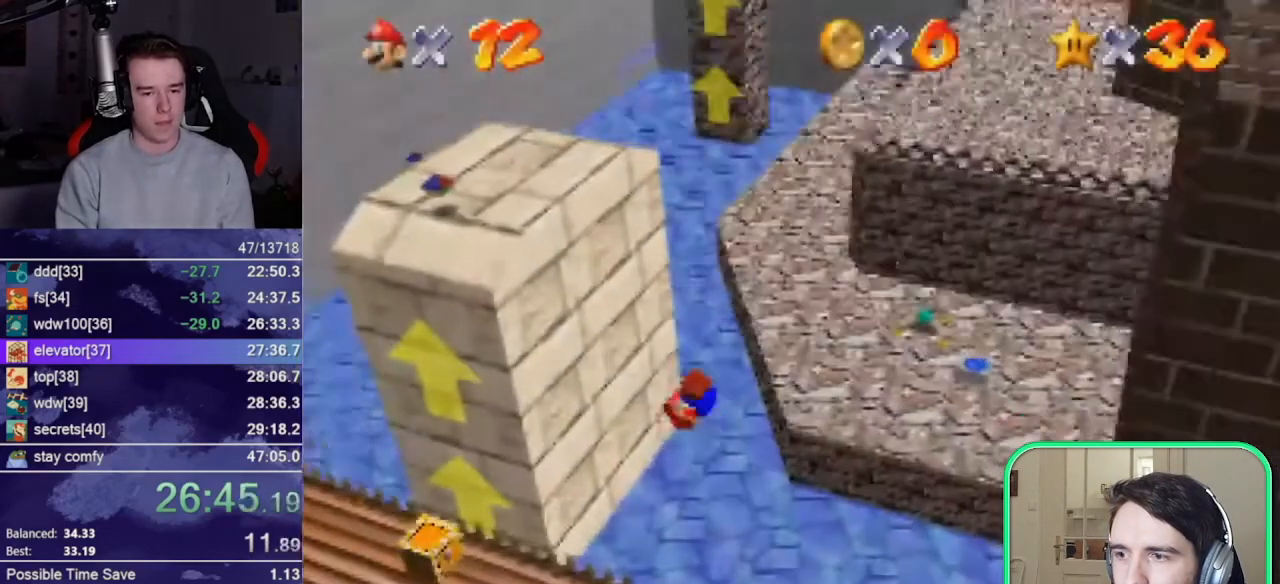
{"buttons": ["R1"], "left_stick": "up", "events": [[17, "C_LEFT", "down"], [50, "C_DOWN", "down"], [117, "C_LEFT", "up"], [150, "C_DOWN", "up"], [350, "R1", "down"]]}
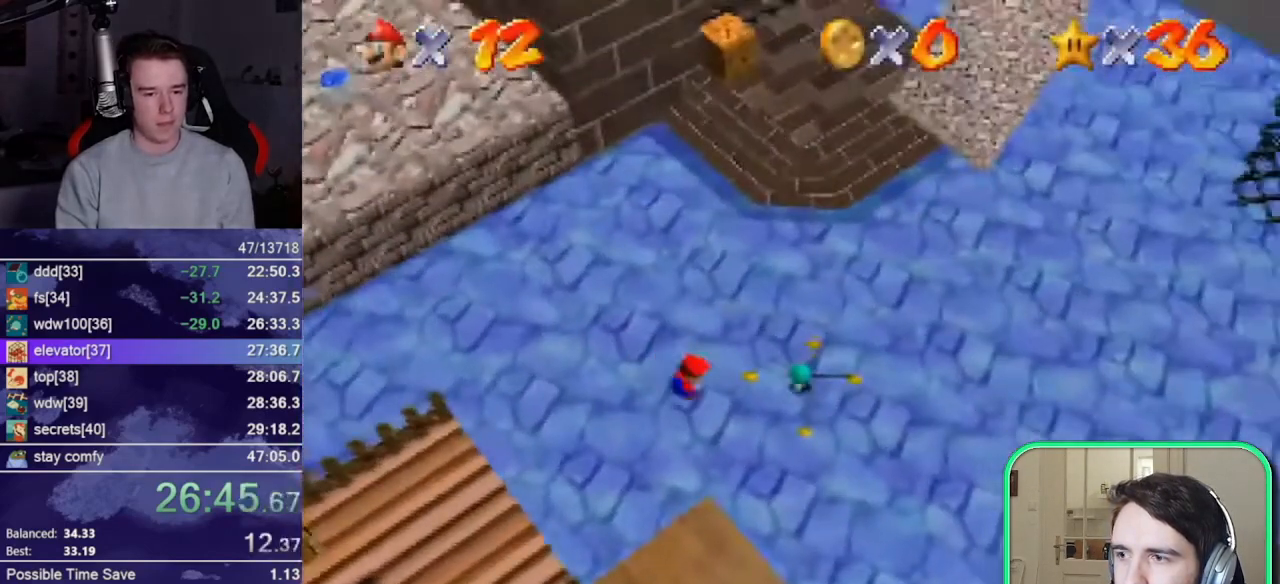
{"buttons": ["A", "B"], "left_stick": "up", "events": [[17, "R1", "up"], [100, "A", "down"], [100, "B", "down"], [217, "B", "up"], [317, "B", "down"], [383, "B", "up"], [450, "B", "down"]]}
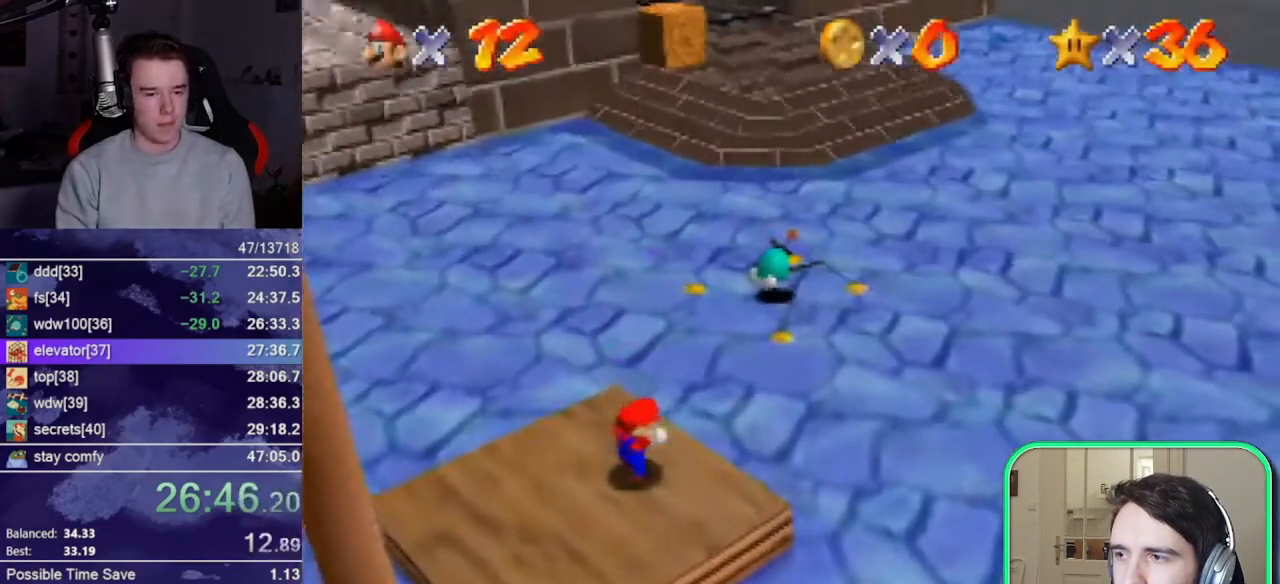
{"buttons": ["A"], "left_stick": "up", "events": [[17, "B", "up"], [383, "B", "down"], [483, "B", "up"]]}
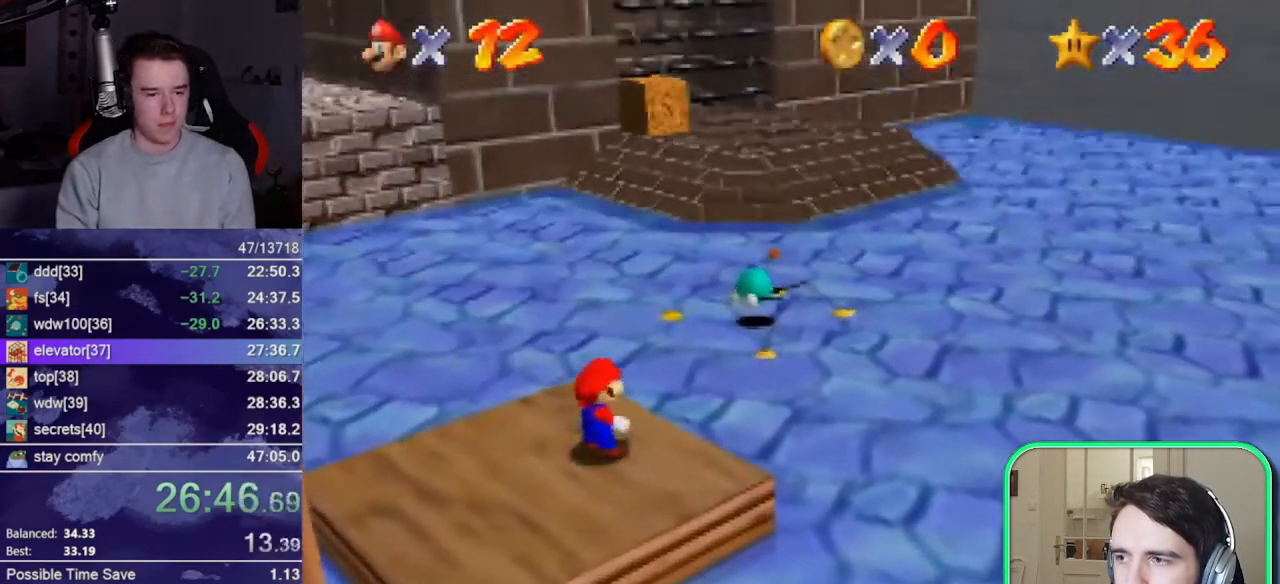
{"buttons": ["A"], "left_stick": "up", "events": [[17, "A", "up"], [250, "A", "down"]]}
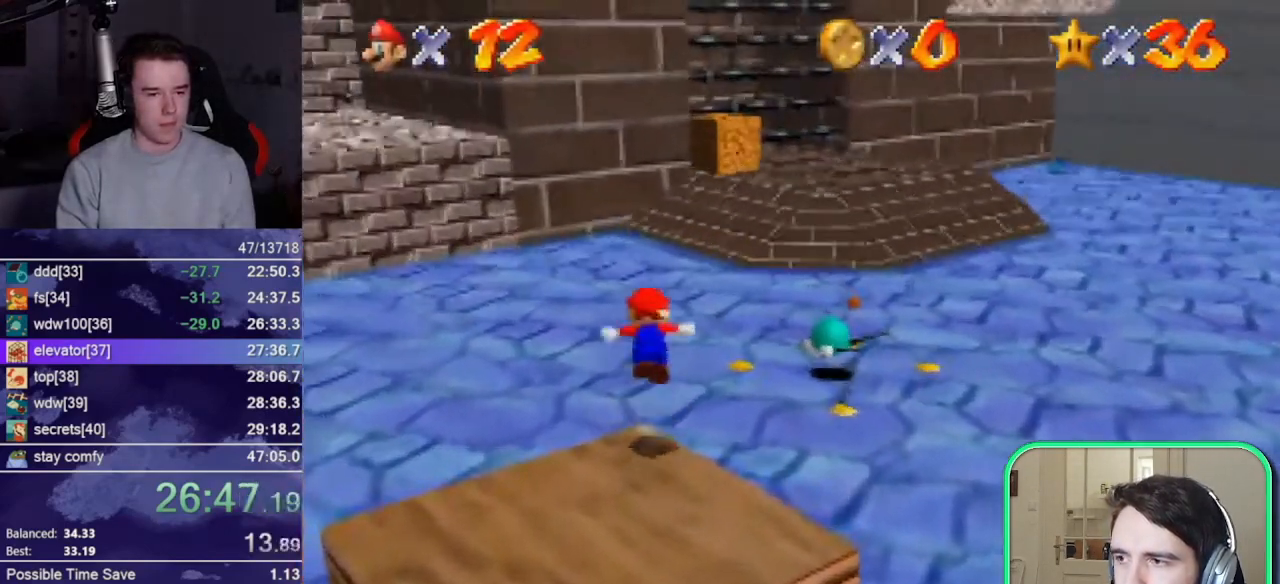
{"buttons": [], "left_stick": "up-left", "events": [[150, "B", "down"], [250, "A", "up"], [250, "B", "up"], [317, "left_stick", "up-left"], [350, "C_LEFT", "down"], [417, "C_LEFT", "up"]]}
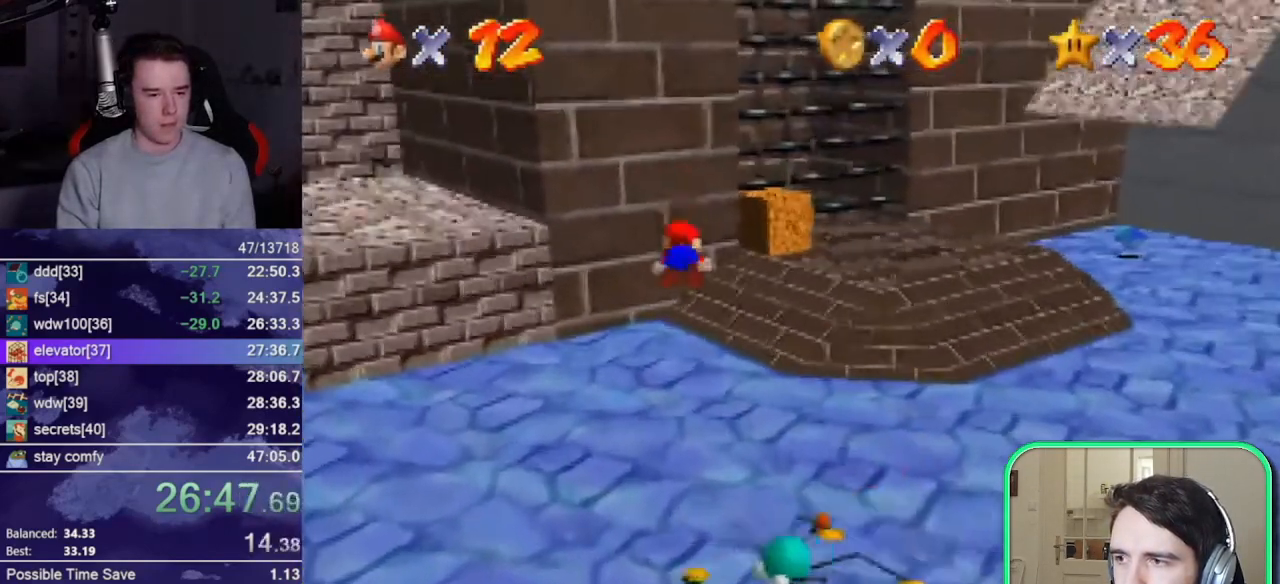
{"buttons": ["C_LEFT"], "left_stick": "up-left", "events": [[350, "B", "down"], [383, "A", "down"], [417, "B", "up"], [450, "A", "up"], [483, "C_LEFT", "down"]]}
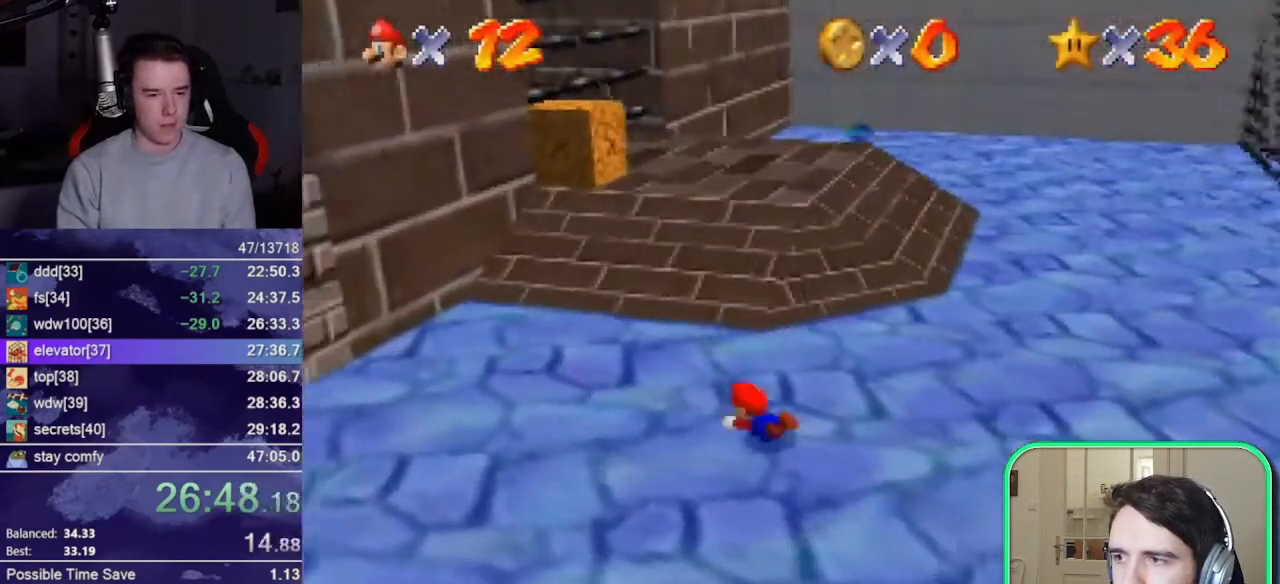
{"buttons": ["A"], "left_stick": "up-right", "events": [[50, "C_LEFT", "up"], [150, "A", "down"], [250, "left_stick", "up"], [450, "left_stick", "up-right"]]}
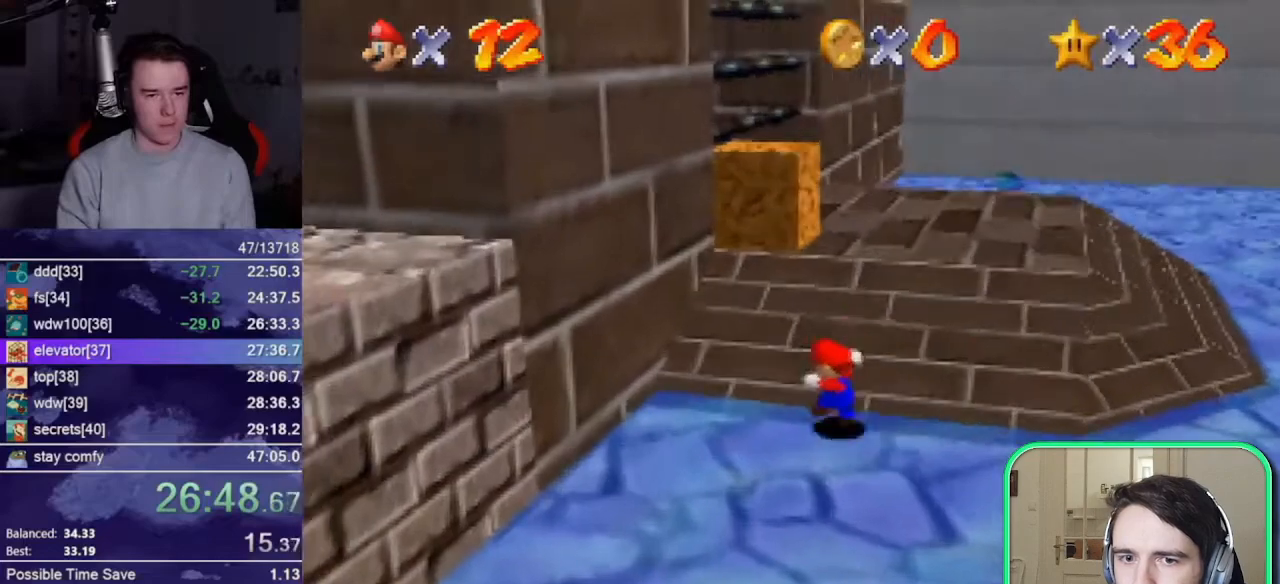
{"buttons": [], "left_stick": "right", "events": [[83, "left_stick", "right"], [317, "B", "down"], [383, "A", "up"], [417, "B", "up"]]}
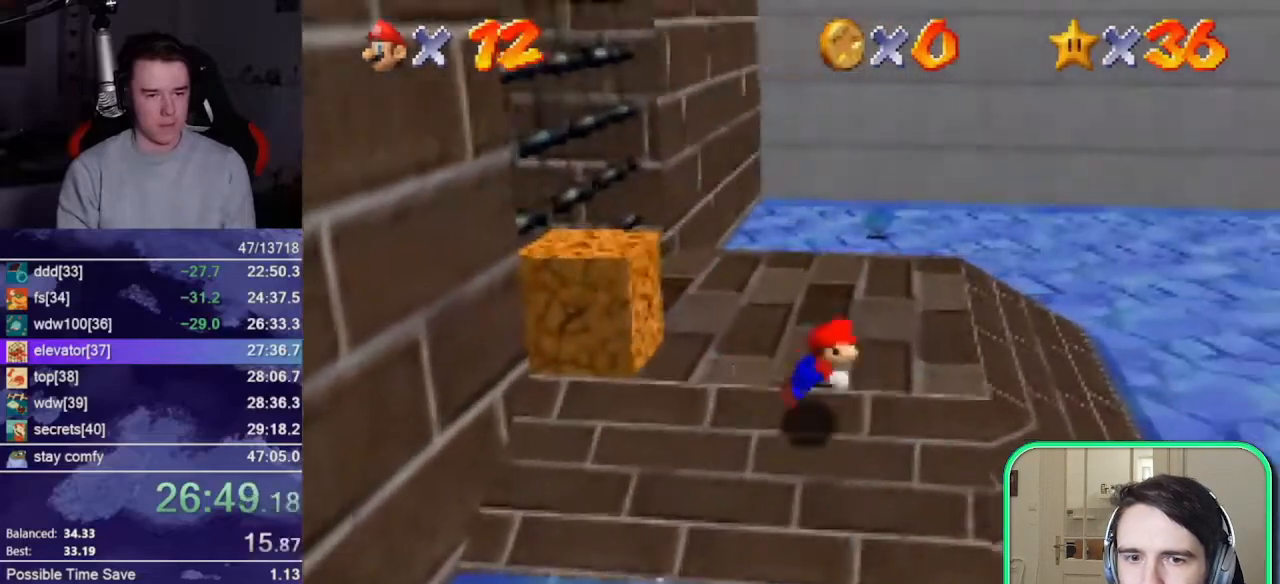
{"buttons": ["A", "B"], "left_stick": "down-right", "events": [[17, "left_stick", "up-right"], [250, "left_stick", "down-right"], [417, "B", "down"], [483, "A", "down"]]}
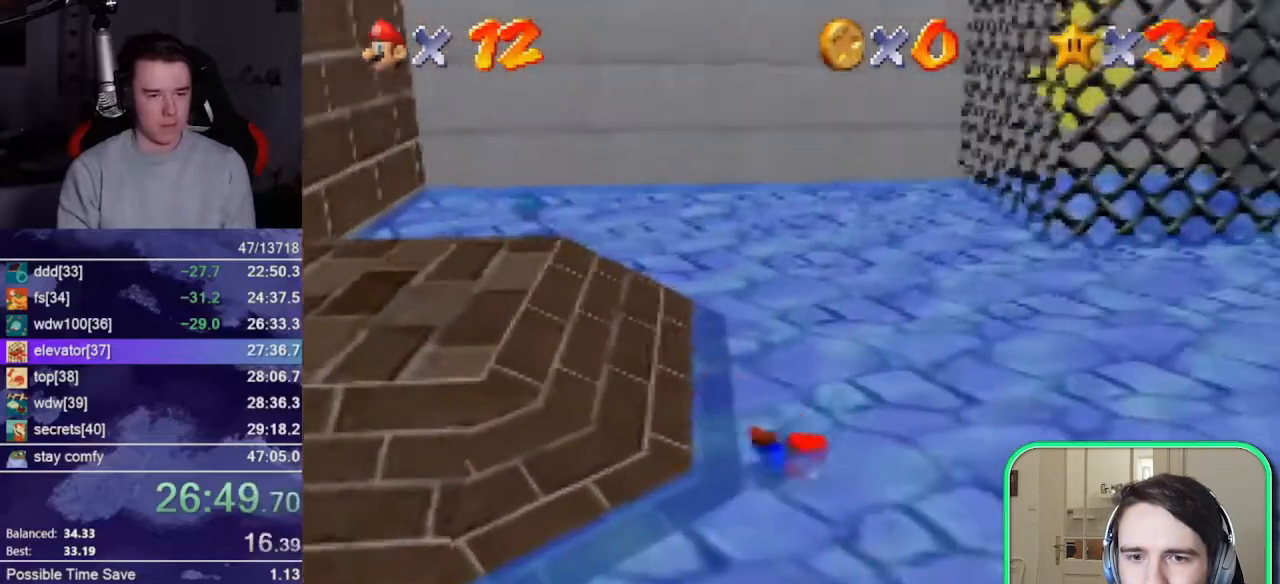
{"buttons": [], "left_stick": "down-left", "events": [[17, "B", "up"], [50, "A", "up"], [217, "C_RIGHT", "down"], [317, "C_RIGHT", "up"], [317, "left_stick", "down"], [417, "left_stick", "down-left"]]}
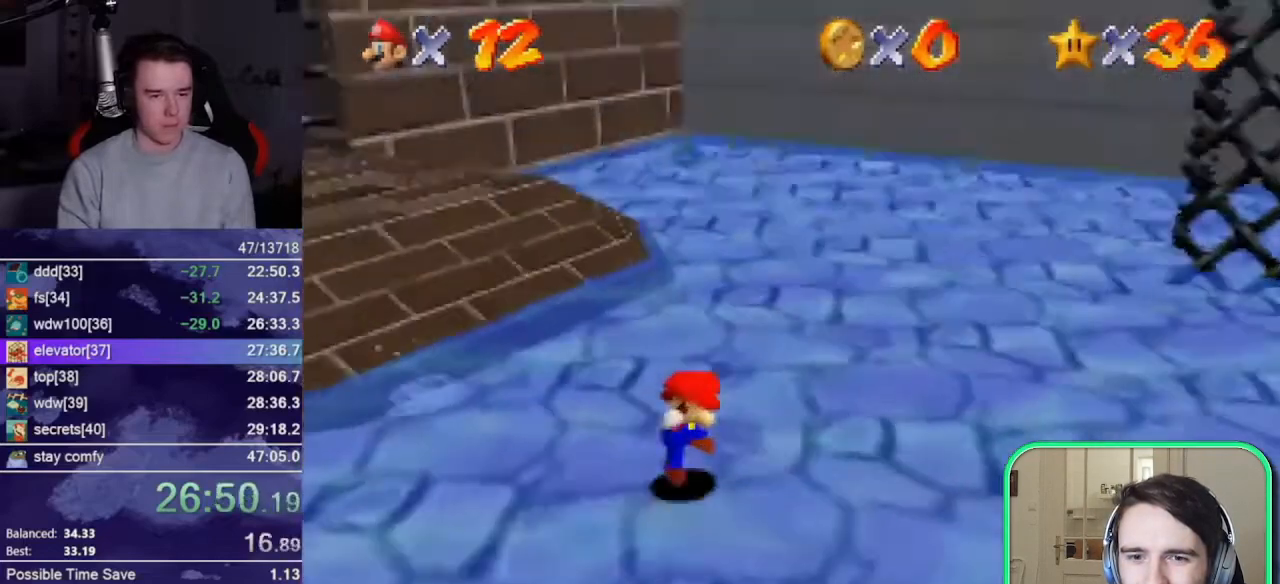
{"buttons": [], "left_stick": "up-left", "events": [[83, "left_stick", "left"], [183, "left_stick", "up-left"]]}
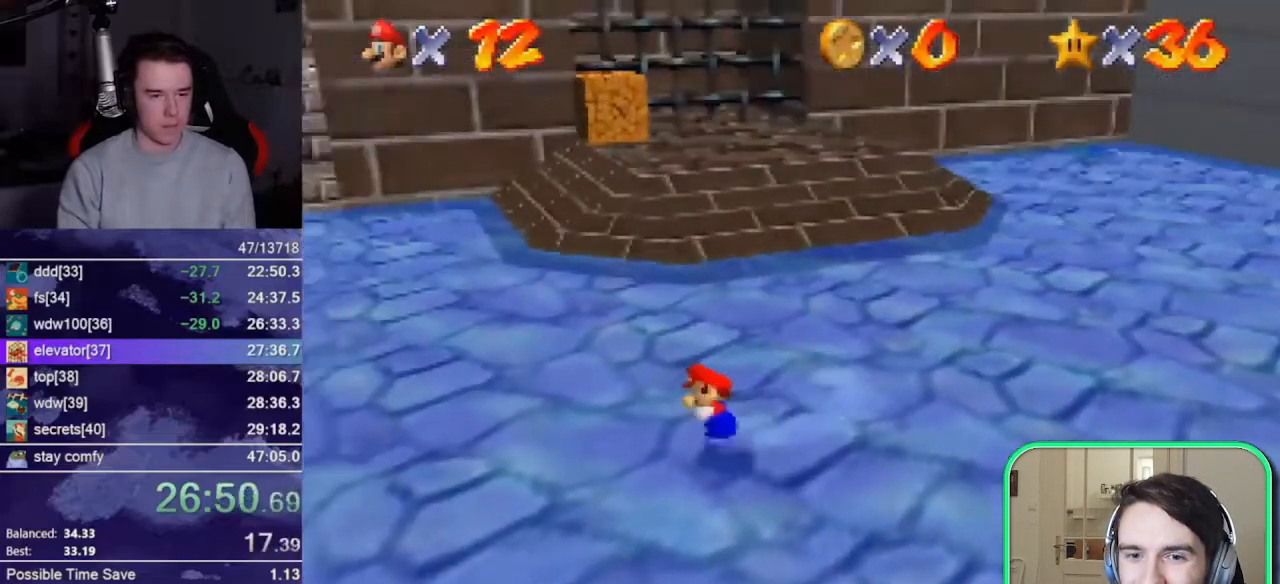
{"buttons": ["A"], "left_stick": "up-left", "events": [[83, "B", "down"], [150, "B", "up"], [450, "A", "down"], [450, "B", "down"], [483, "B", "up"]]}
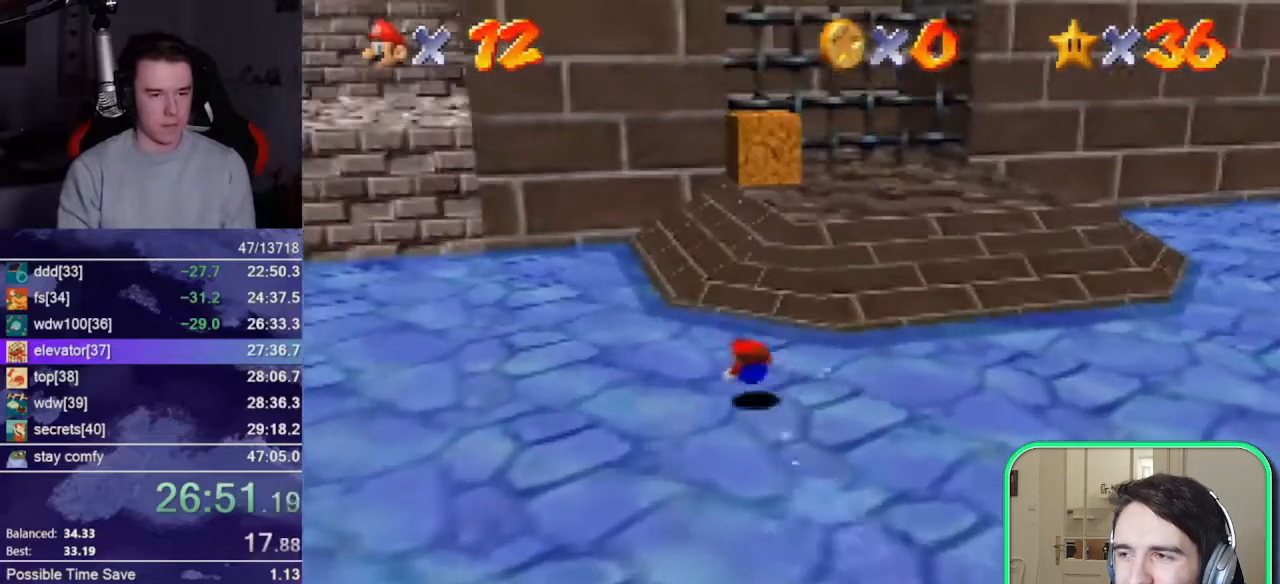
{"buttons": [], "left_stick": "left", "events": [[17, "A", "up"], [83, "C_LEFT", "down"], [83, "left_stick", "left"], [183, "C_LEFT", "up"], [250, "C_LEFT", "down"], [317, "C_LEFT", "up"]]}
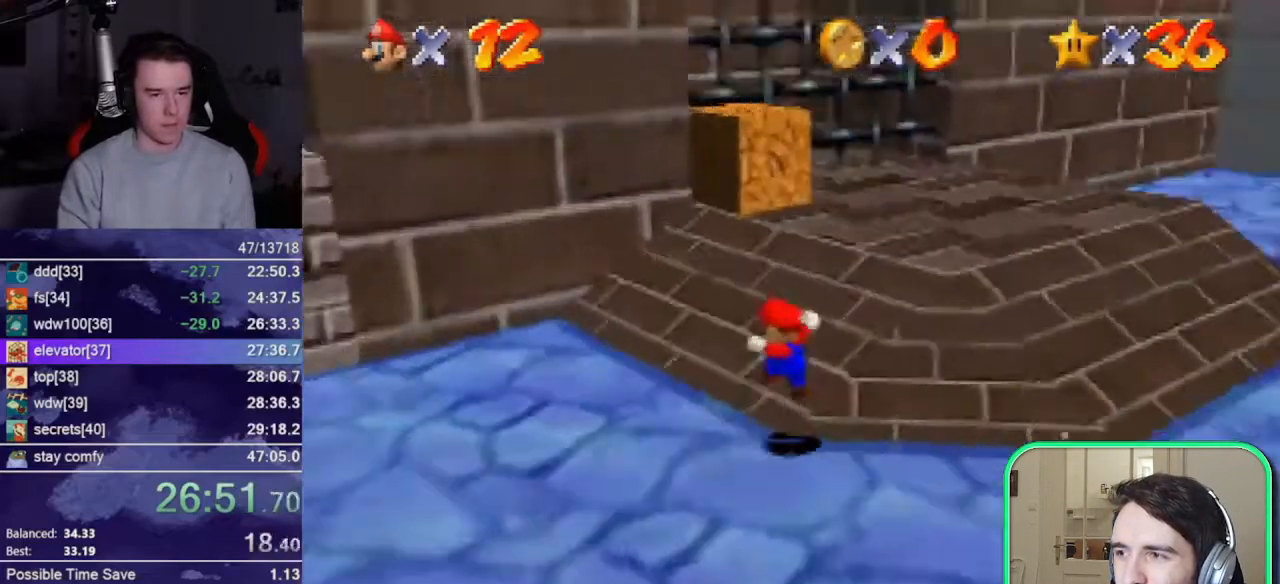
{"buttons": [], "left_stick": "up-right", "events": [[83, "left_stick", "up-left"], [317, "left_stick", "up"], [450, "left_stick", "up-right"]]}
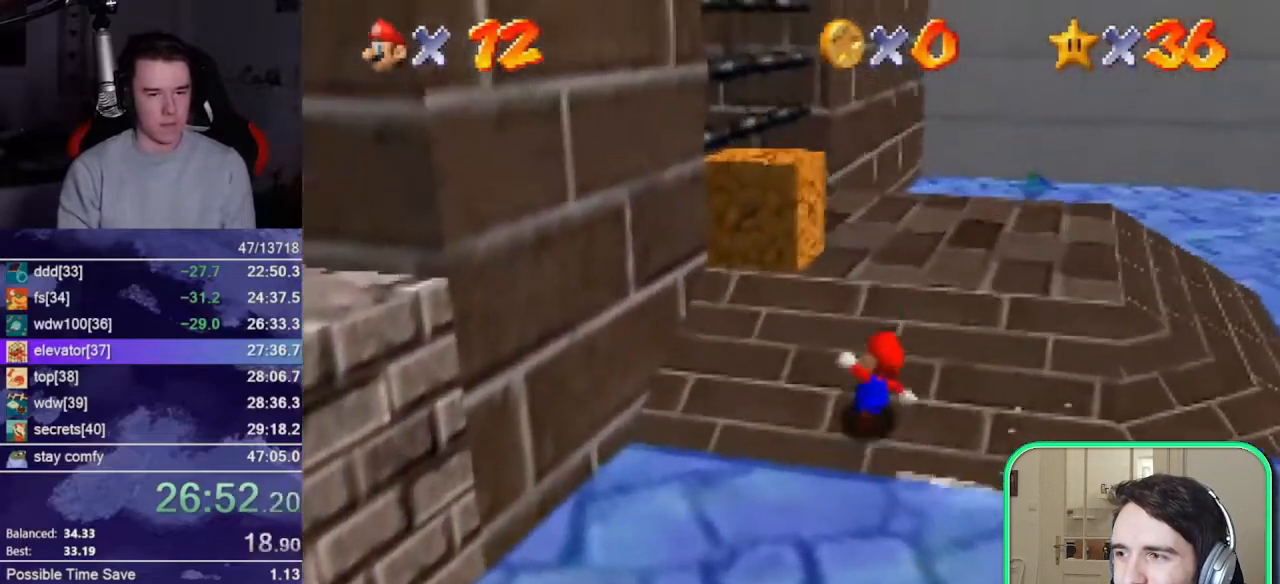
{"buttons": [], "left_stick": "up-right", "events": [[17, "left_stick", "right"], [183, "A", "down"], [183, "B", "down"], [317, "B", "up"], [317, "left_stick", "up-right"], [350, "A", "up"]]}
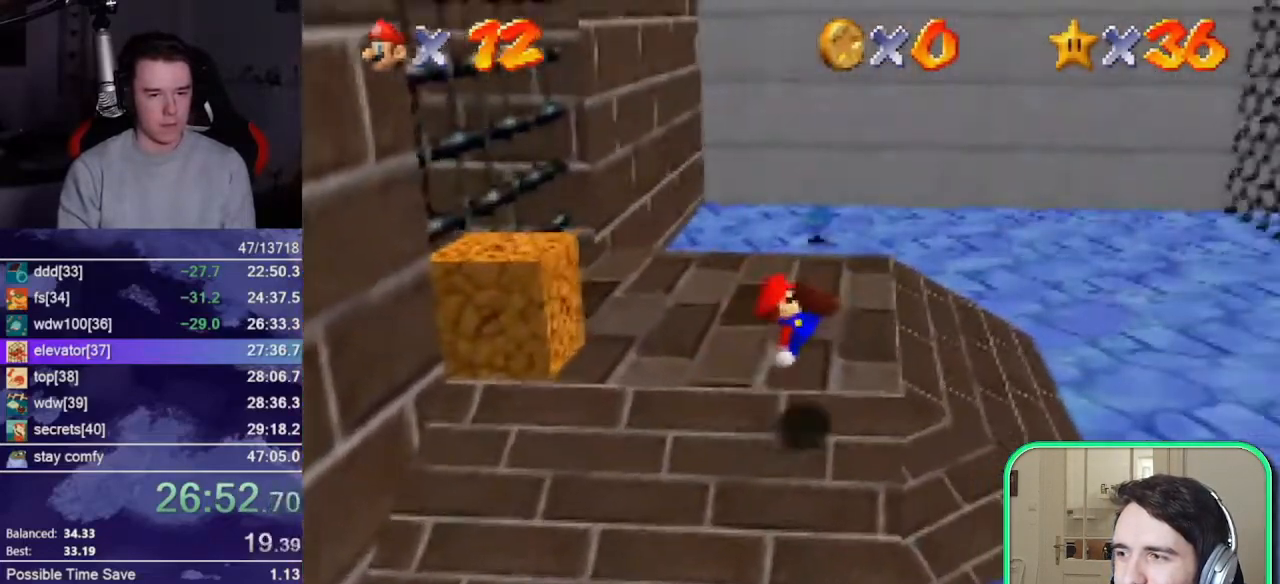
{"buttons": ["A"], "left_stick": "down-right", "events": [[50, "A", "down"], [150, "left_stick", "down"], [483, "left_stick", "down-right"]]}
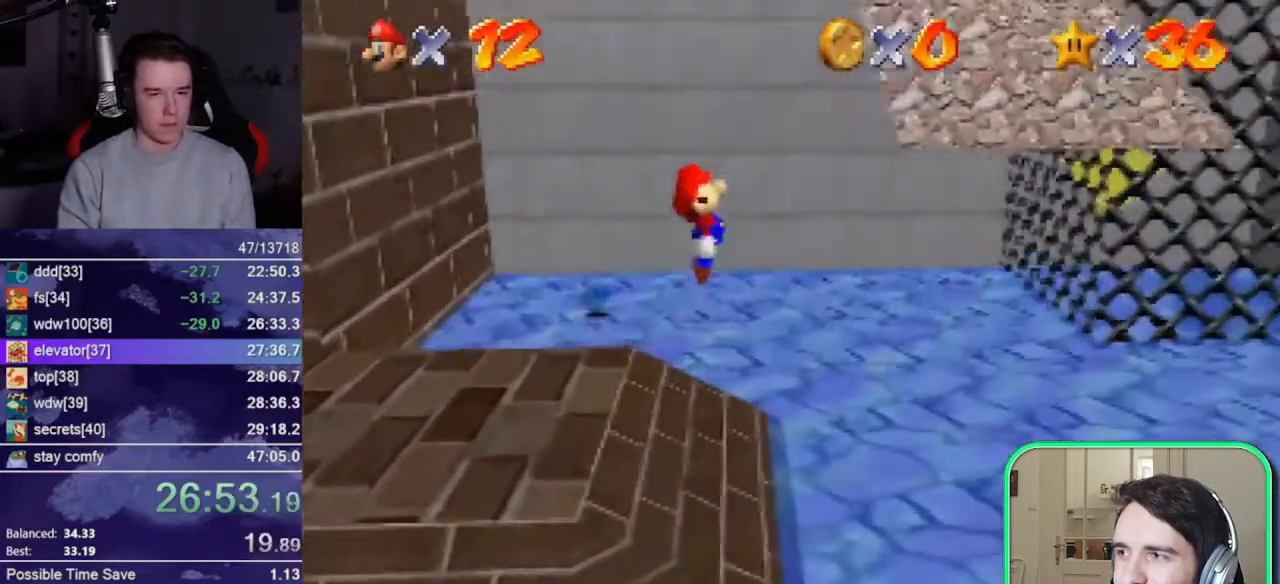
{"buttons": [], "left_stick": "up", "events": [[17, "B", "down"], [83, "left_stick", "right"], [117, "A", "up"], [117, "B", "up"], [250, "left_stick", "up-right"], [417, "left_stick", "up"]]}
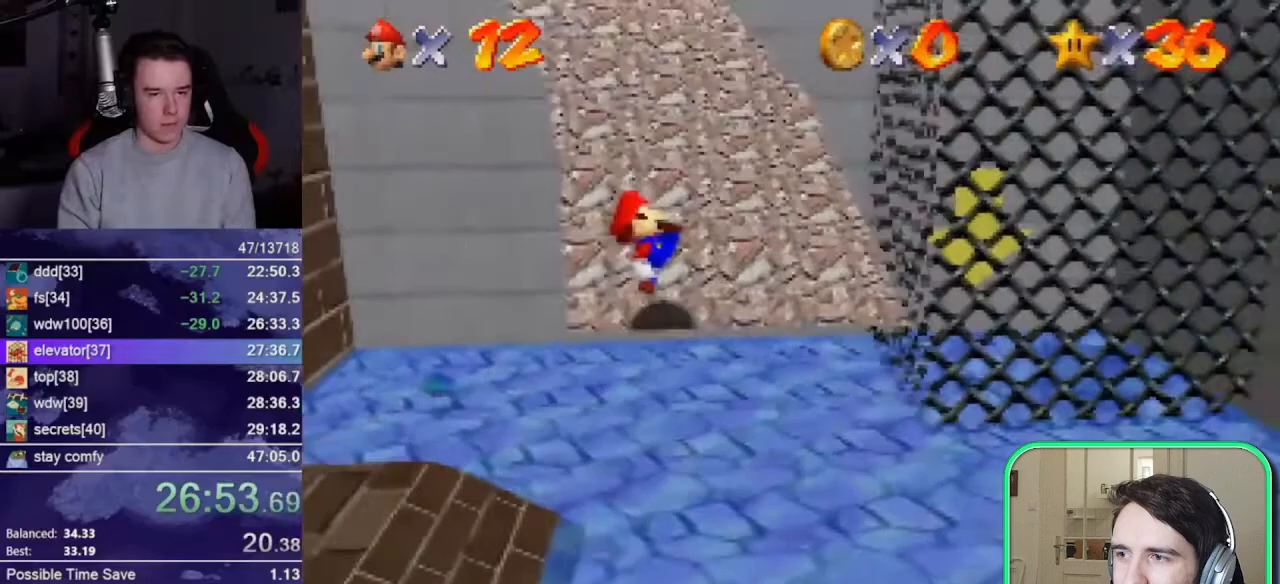
{"buttons": [], "left_stick": "up", "events": [[217, "B", "down"], [250, "A", "down"], [283, "B", "up"], [317, "A", "up"], [417, "C_RIGHT", "down"], [483, "C_RIGHT", "up"]]}